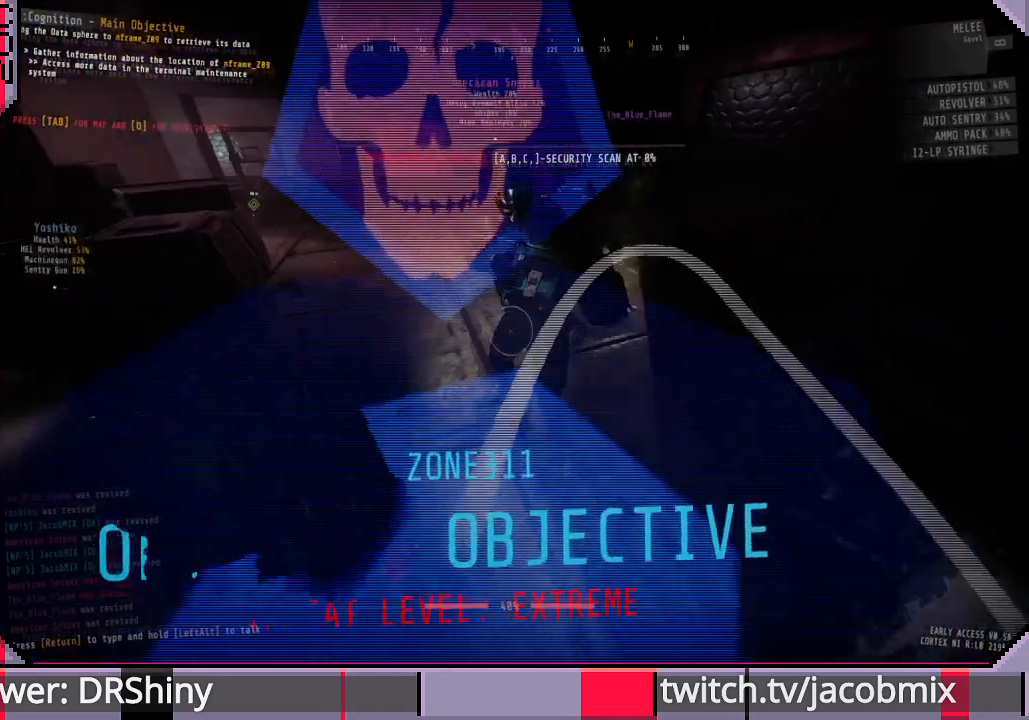
Gameplay with keyboard and mouse; each line is a JSON object with the keys and mouse buttons held at the frame after it. "events" lists presses ("down") and releases ("up") of "a", "c", "ctrl", "d", "e", "f", "q", "r", "s", "shift", "space", "t", "tab", "w", "x", "z", "mouse_left", "mouse_wheel", "mouse_right", "mouse_mb4" and "mouse_mb5" between this image and that frame as [ms after this image, input, new state], when the widget could be followed in between. "mouse_left", "mouse_wheel", "mouse_right", "mouse_mb4", "mouse_mb5" = the "left", "wheel", "right", "mb4", "mb5" buttons of the "mouse" list. No other keys are recorded. "wheel" means that the mouse wheel is clicked or scrolled. Mouse movement is not recorded.
{"keys": [], "mouse": [], "events": []}
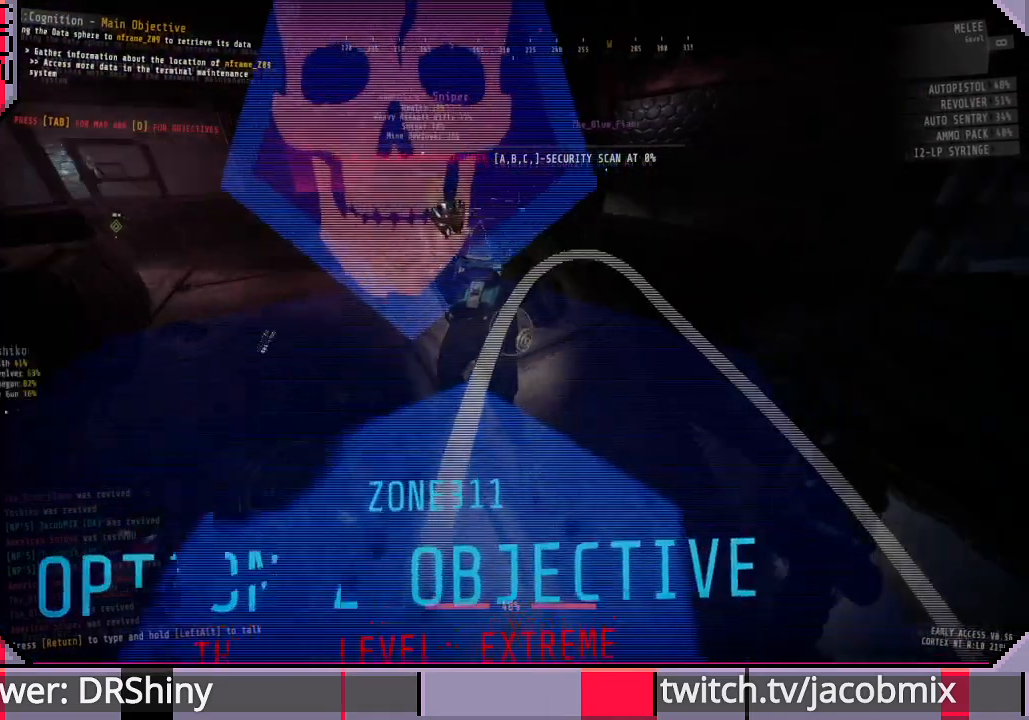
{"keys": ["a"], "mouse": [], "events": [[500, "a", "down"]]}
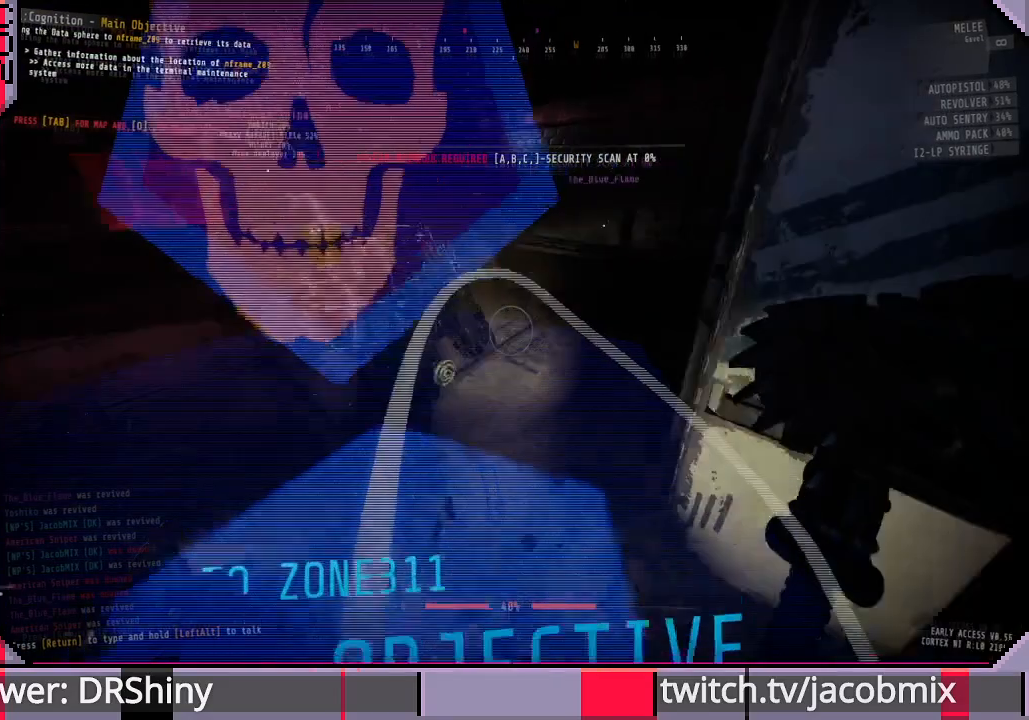
{"keys": [], "mouse": [], "events": [[66, "a", "up"], [333, "w", "down"], [366, "d", "down"], [433, "d", "up"], [433, "w", "up"]]}
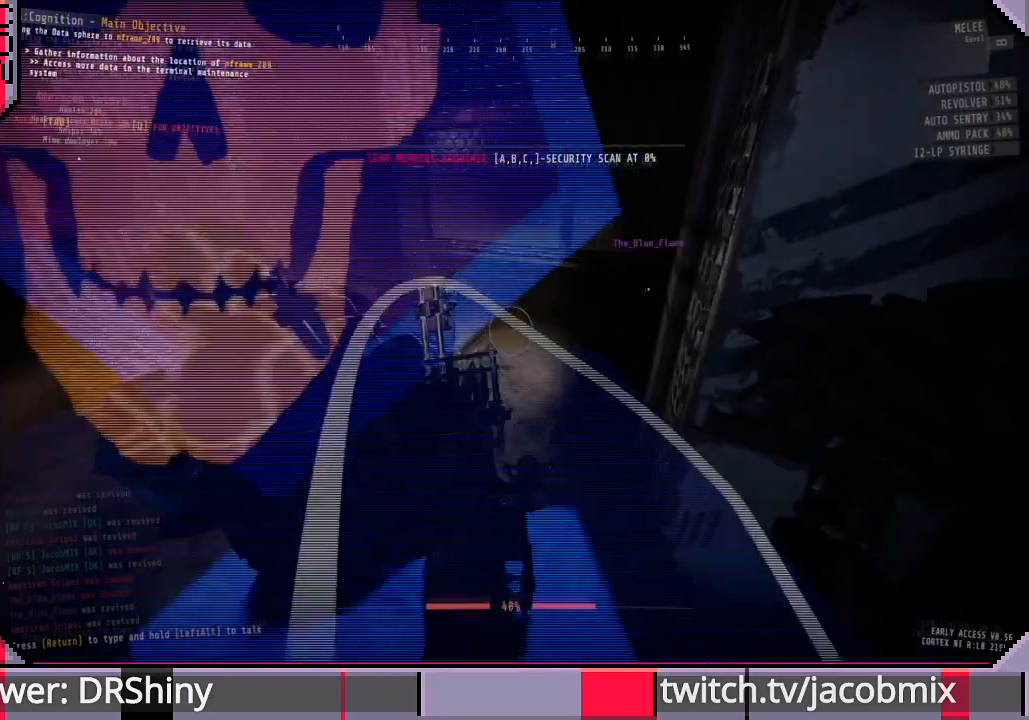
{"keys": [], "mouse": [], "events": [[366, "ctrl", "down"], [500, "ctrl", "up"]]}
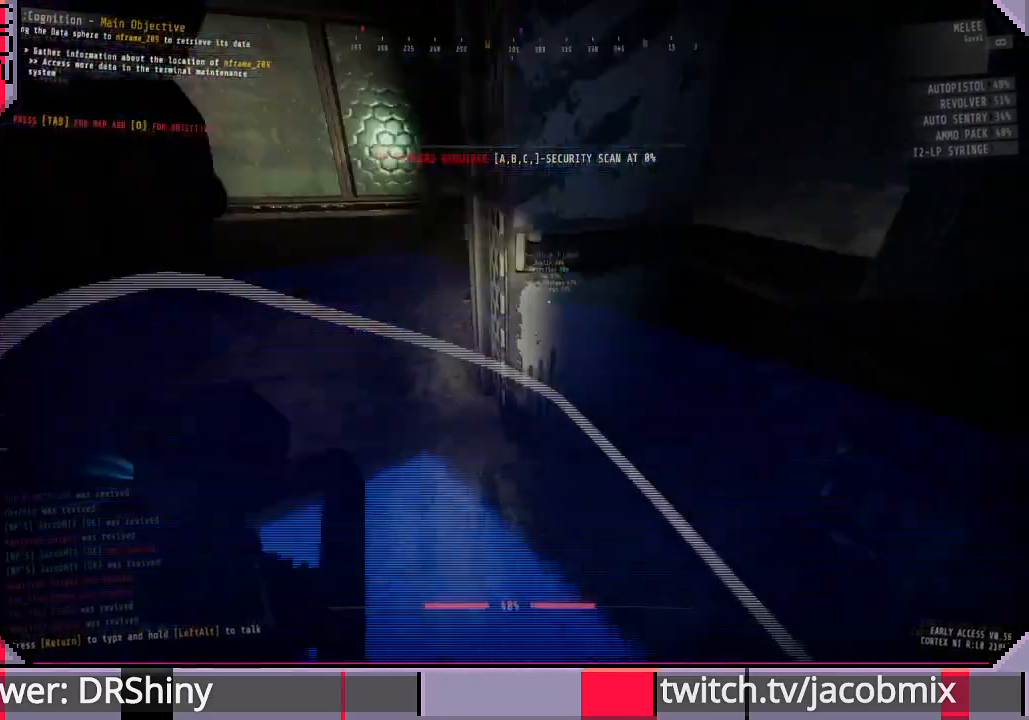
{"keys": [], "mouse": [], "events": []}
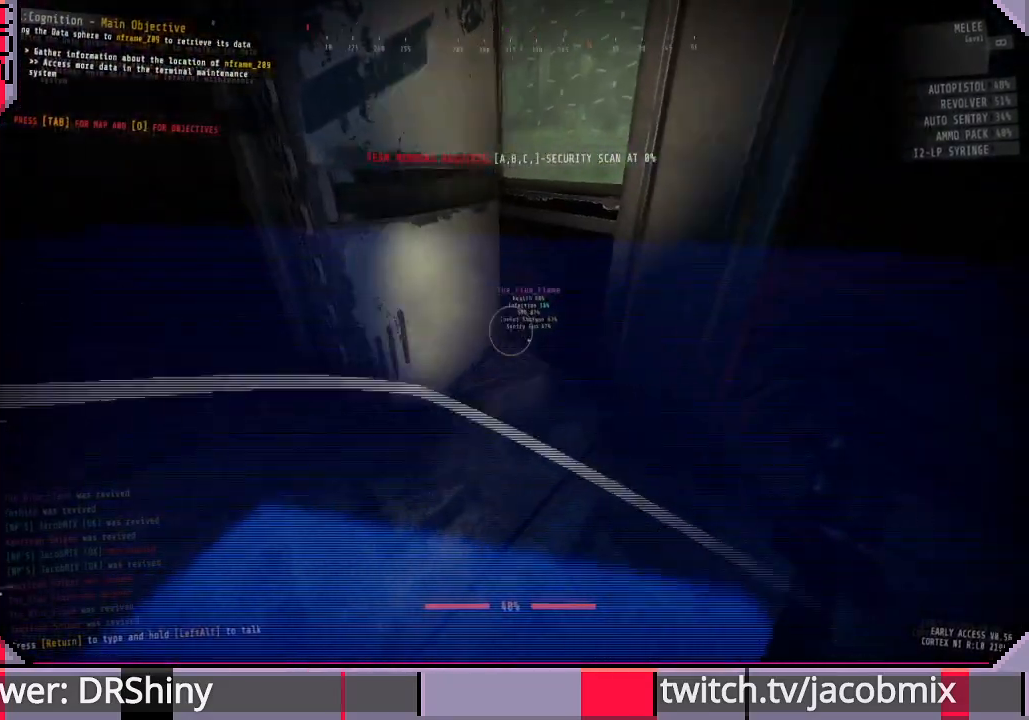
{"keys": [], "mouse": [], "events": []}
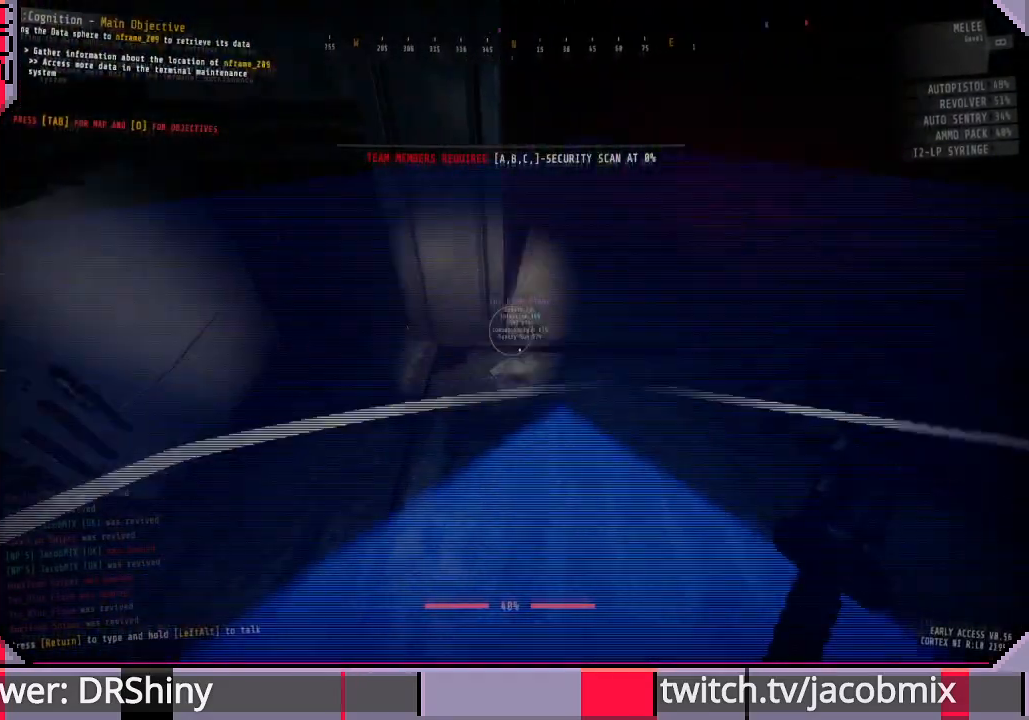
{"keys": [], "mouse": [], "events": []}
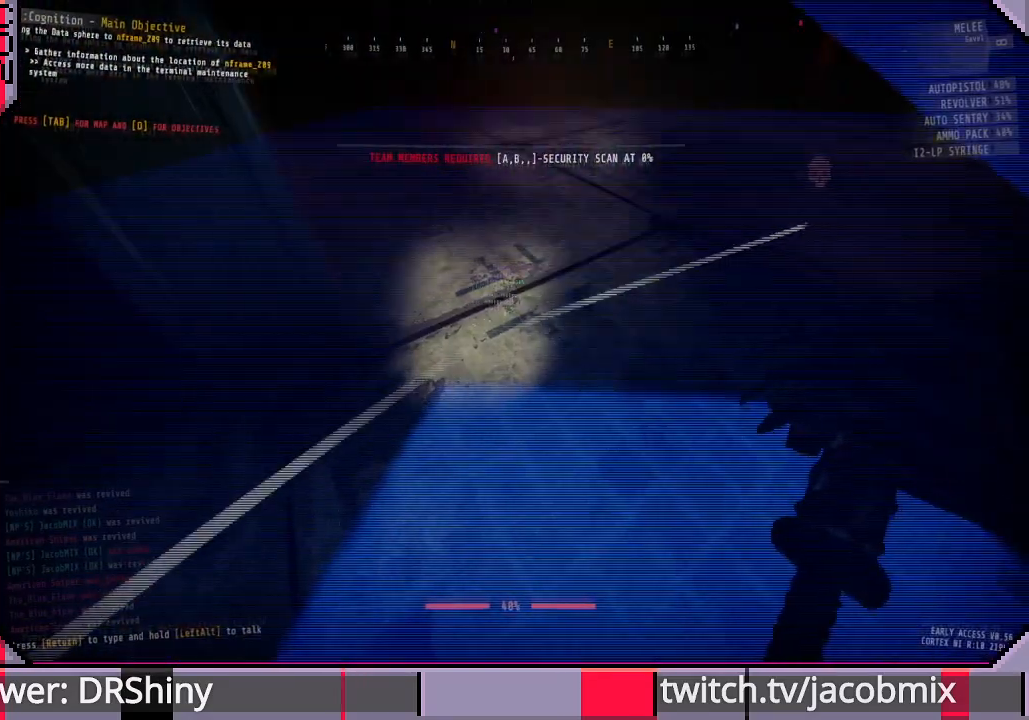
{"keys": [], "mouse": [], "events": []}
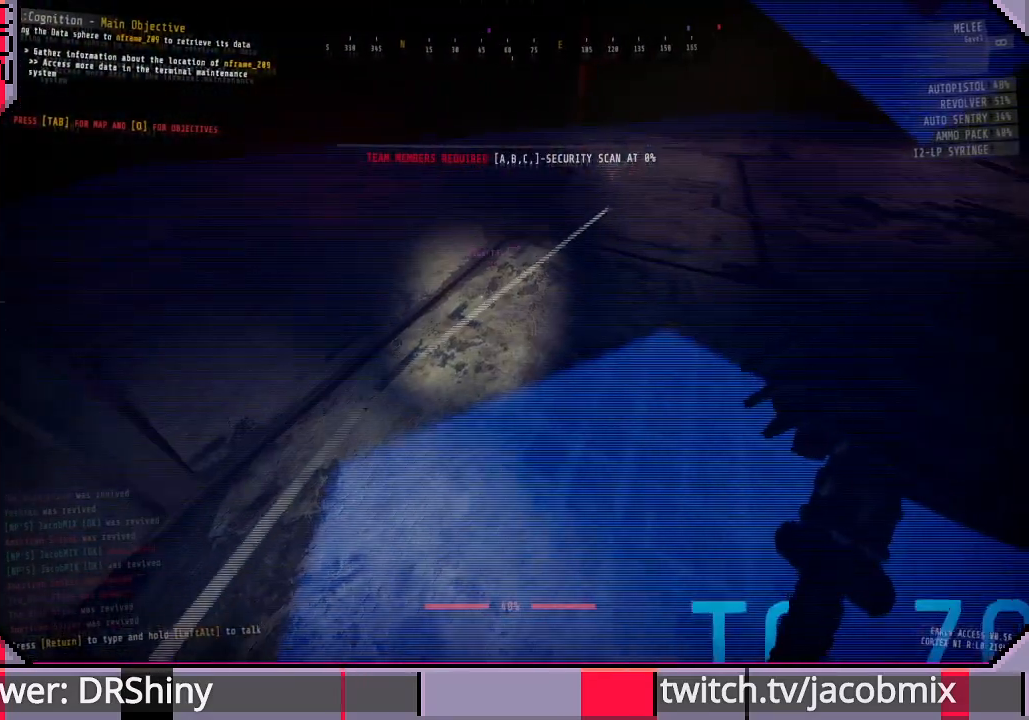
{"keys": [], "mouse": [], "events": []}
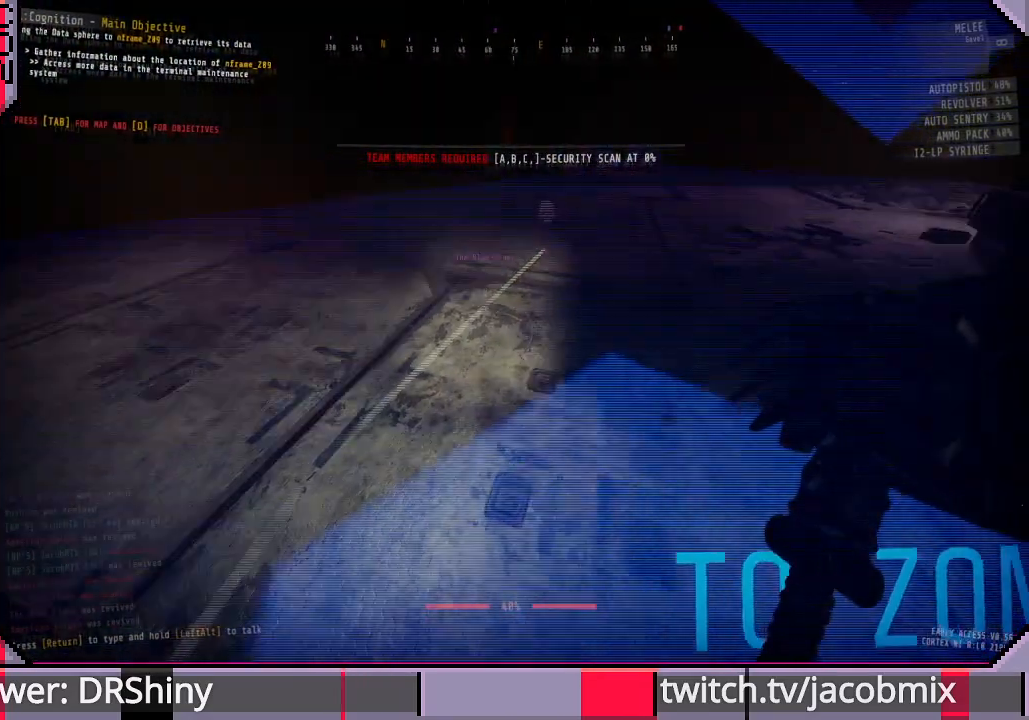
{"keys": ["ctrl"], "mouse": [], "events": [[400, "ctrl", "down"]]}
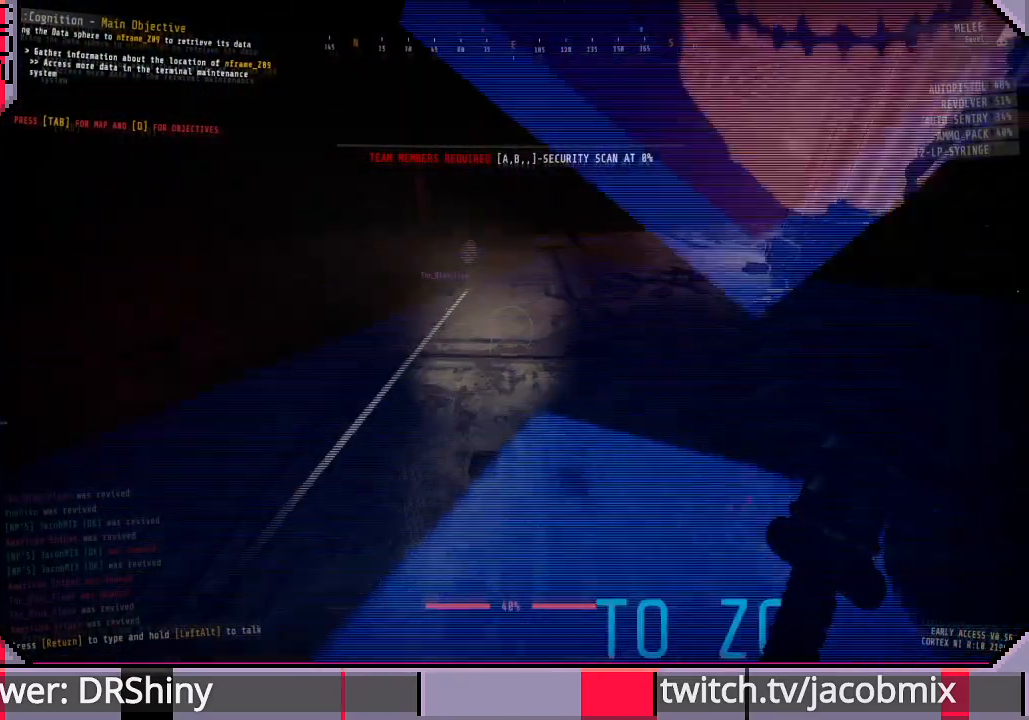
{"keys": [], "mouse": [], "events": [[33, "ctrl", "up"]]}
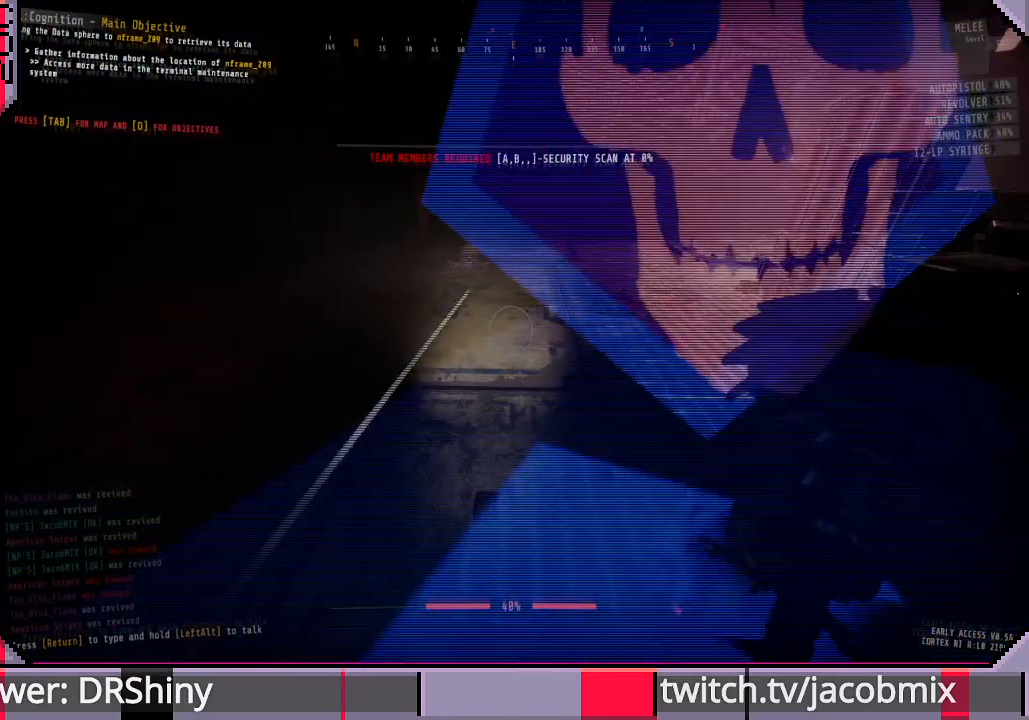
{"keys": [], "mouse": [], "events": []}
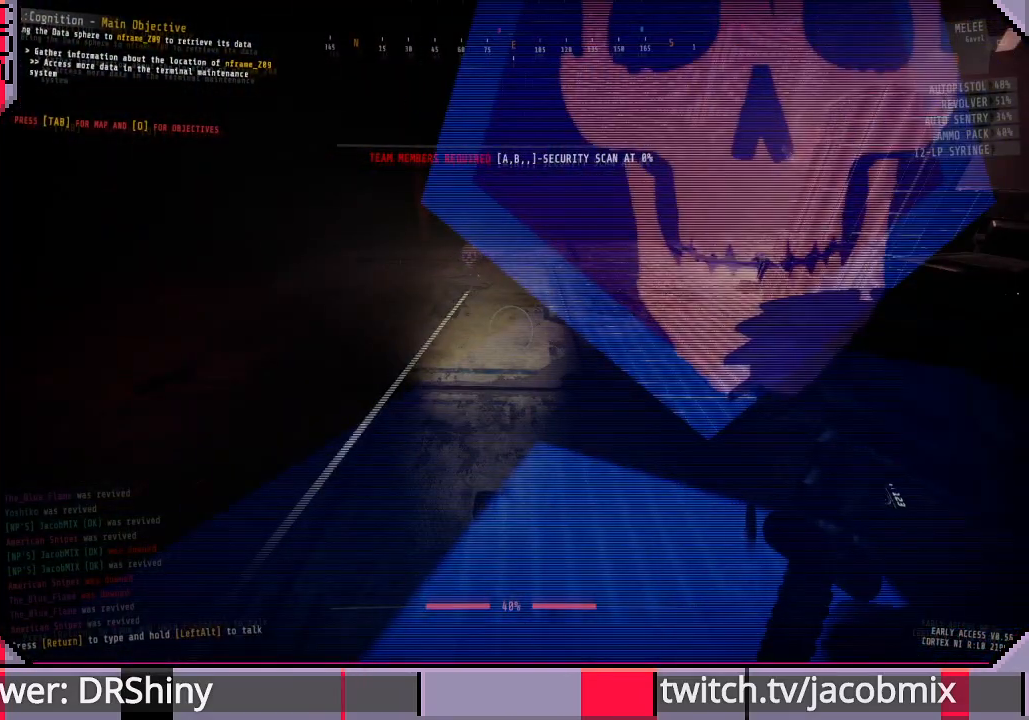
{"keys": ["ctrl"], "mouse": [], "events": [[500, "ctrl", "down"]]}
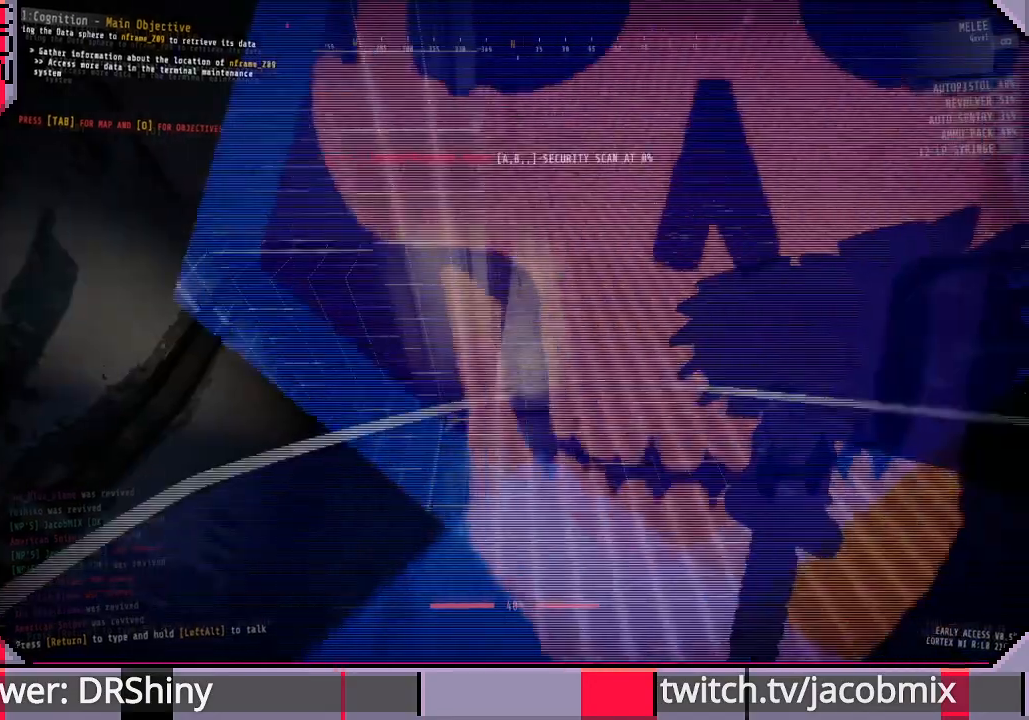
{"keys": ["ctrl"], "mouse": [], "events": [[166, "ctrl", "up"], [500, "ctrl", "down"]]}
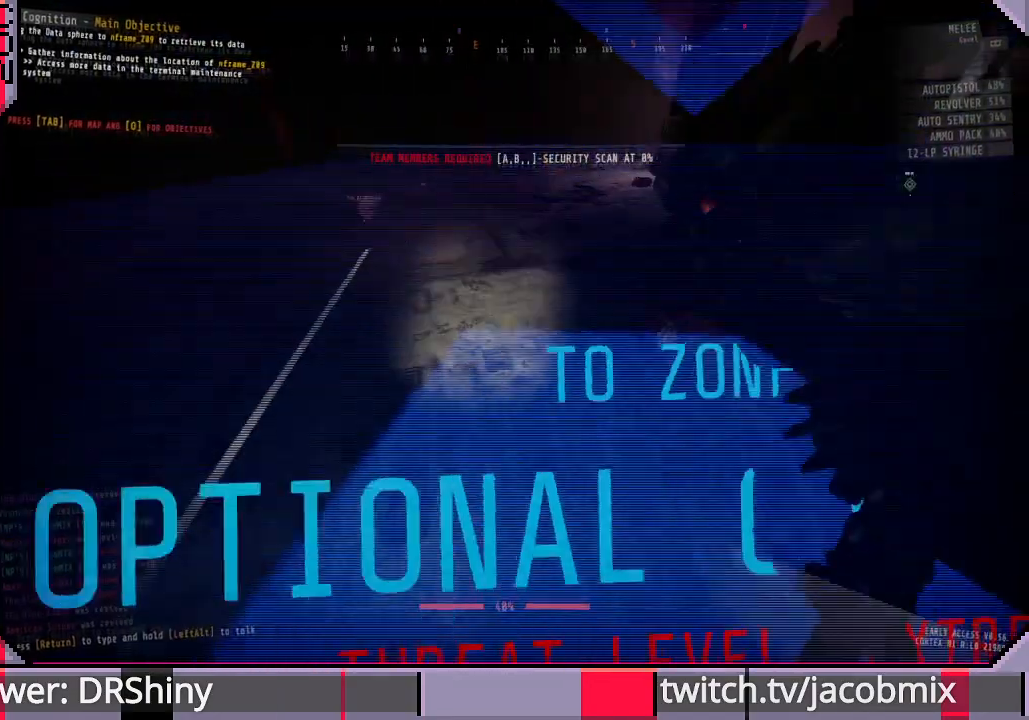
{"keys": [], "mouse": [], "events": [[133, "ctrl", "up"]]}
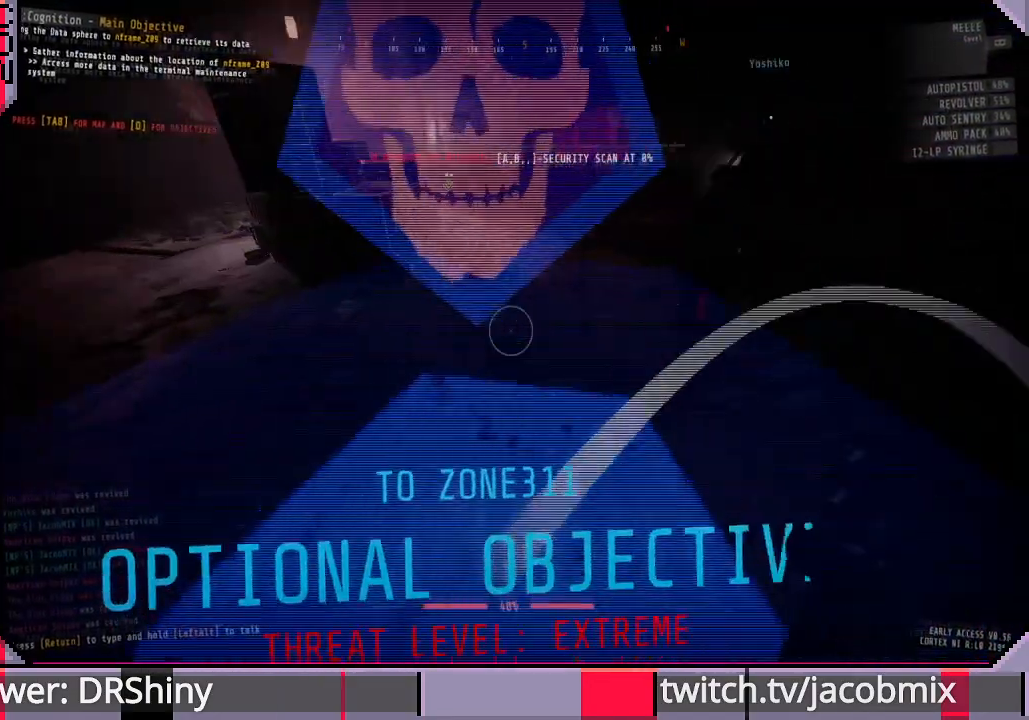
{"keys": ["a"], "mouse": [], "events": [[466, "a", "down"]]}
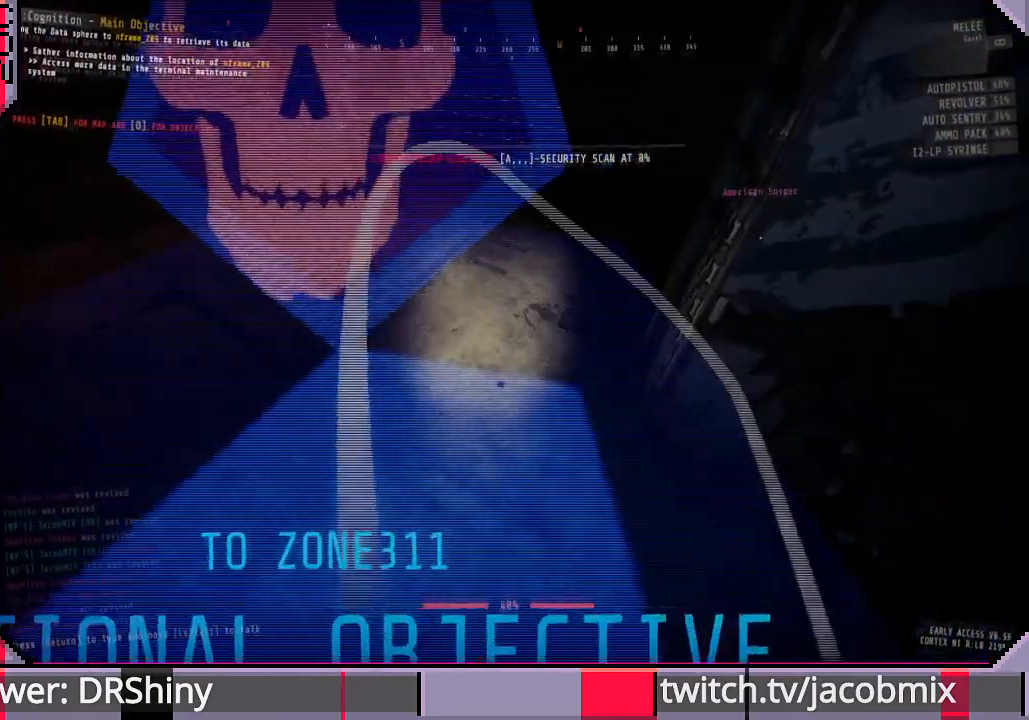
{"keys": ["d", "w"], "mouse": [], "events": [[133, "a", "up"], [200, "d", "down"], [333, "a", "down"], [333, "d", "up"], [466, "a", "up"], [500, "d", "down"], [500, "w", "down"]]}
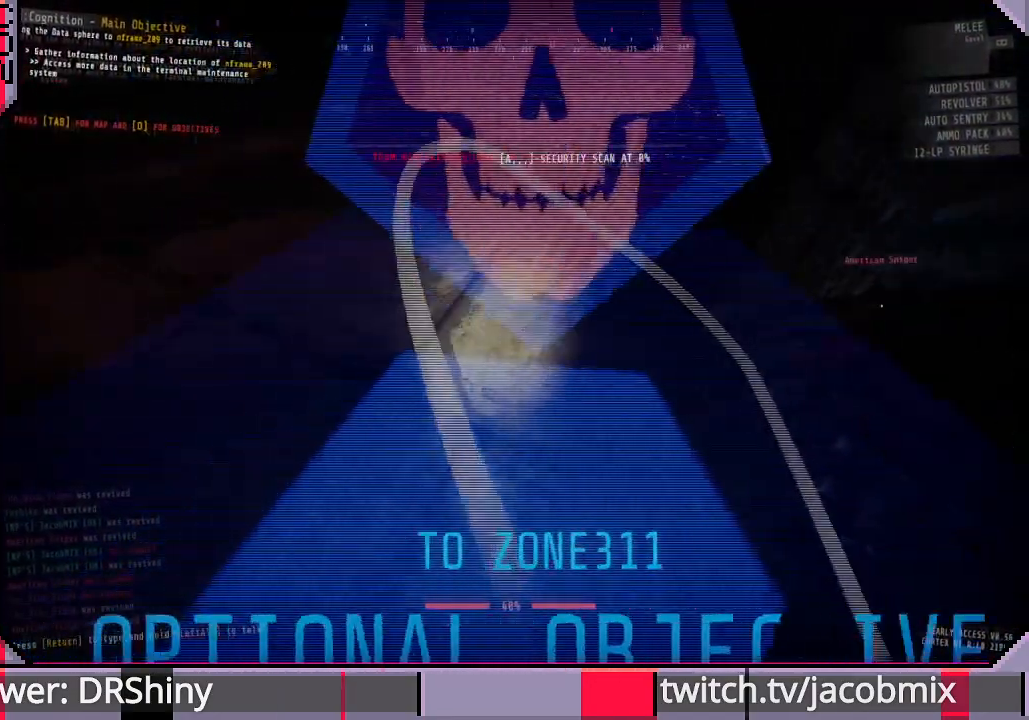
{"keys": ["a", "shift", "w"], "mouse": [], "events": [[66, "d", "up"], [200, "shift", "down"], [466, "a", "down"]]}
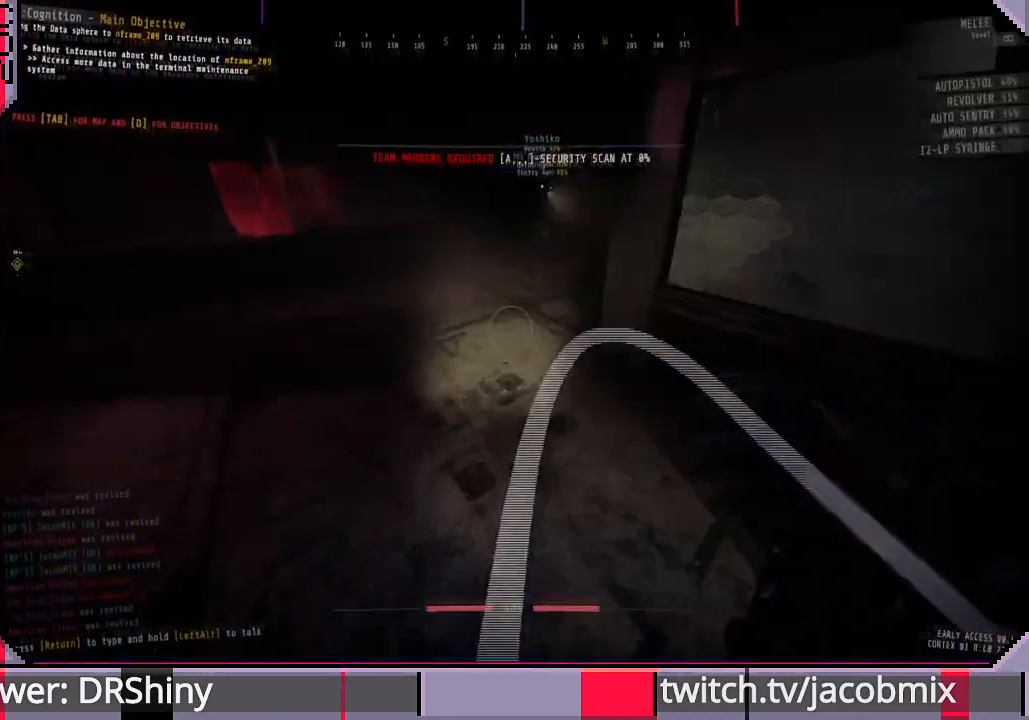
{"keys": ["a", "shift"], "mouse": [], "events": [[100, "a", "up"], [333, "a", "down"], [466, "w", "up"]]}
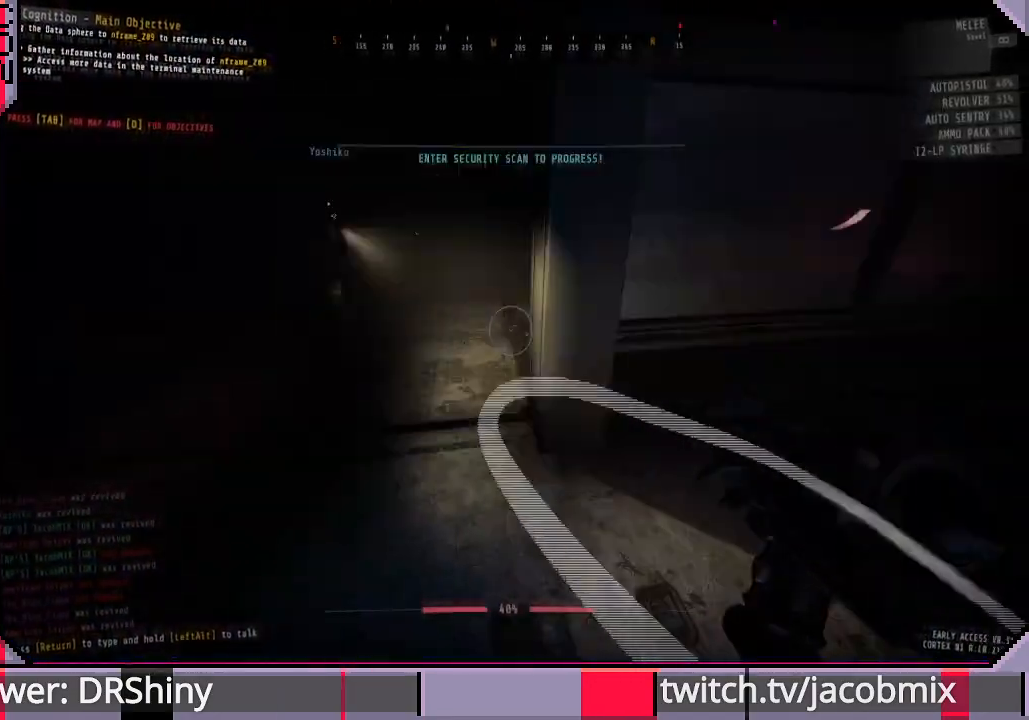
{"keys": ["a", "s"], "mouse": [], "events": [[200, "shift", "up"], [433, "s", "down"]]}
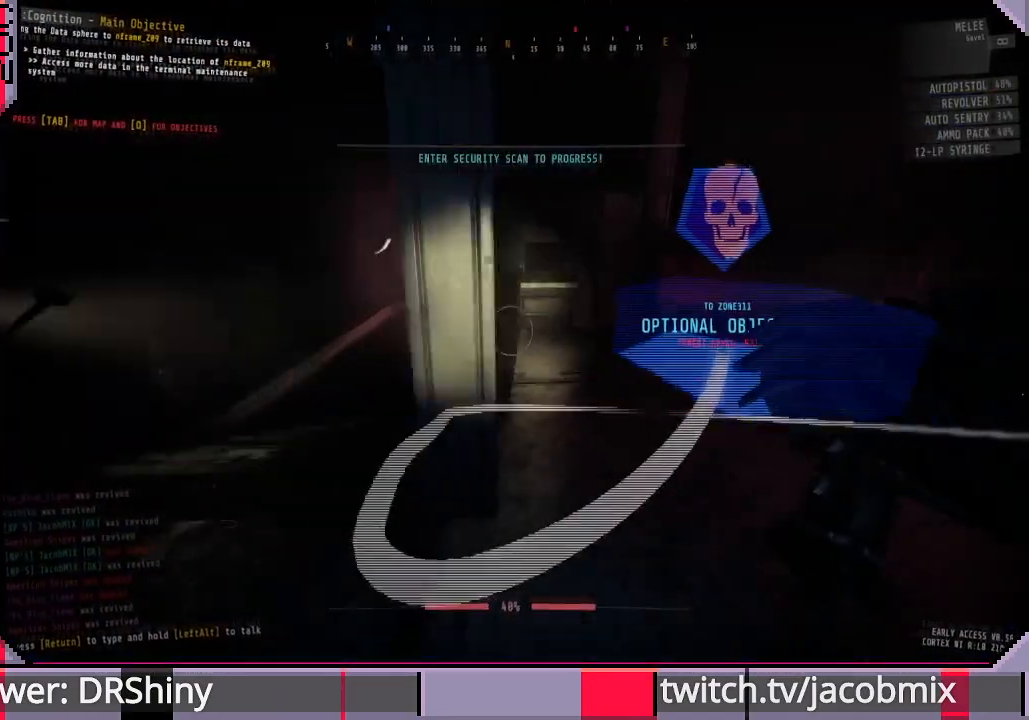
{"keys": ["a"], "mouse": [], "events": [[100, "s", "up"]]}
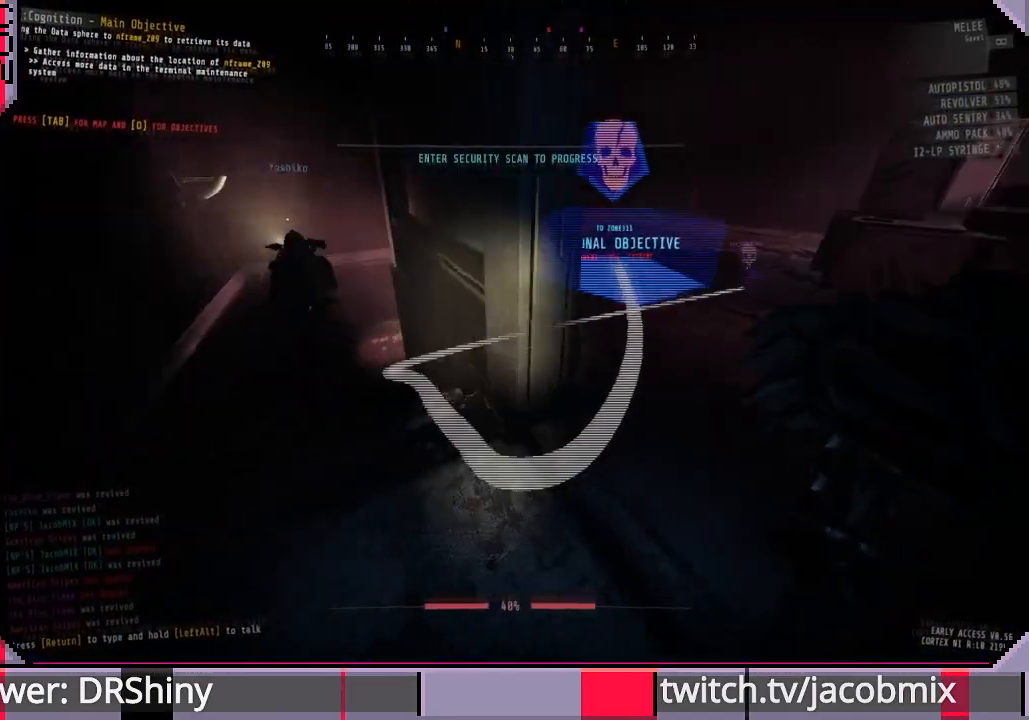
{"keys": ["a", "shift", "w"], "mouse": [], "events": [[233, "w", "down"], [366, "shift", "down"]]}
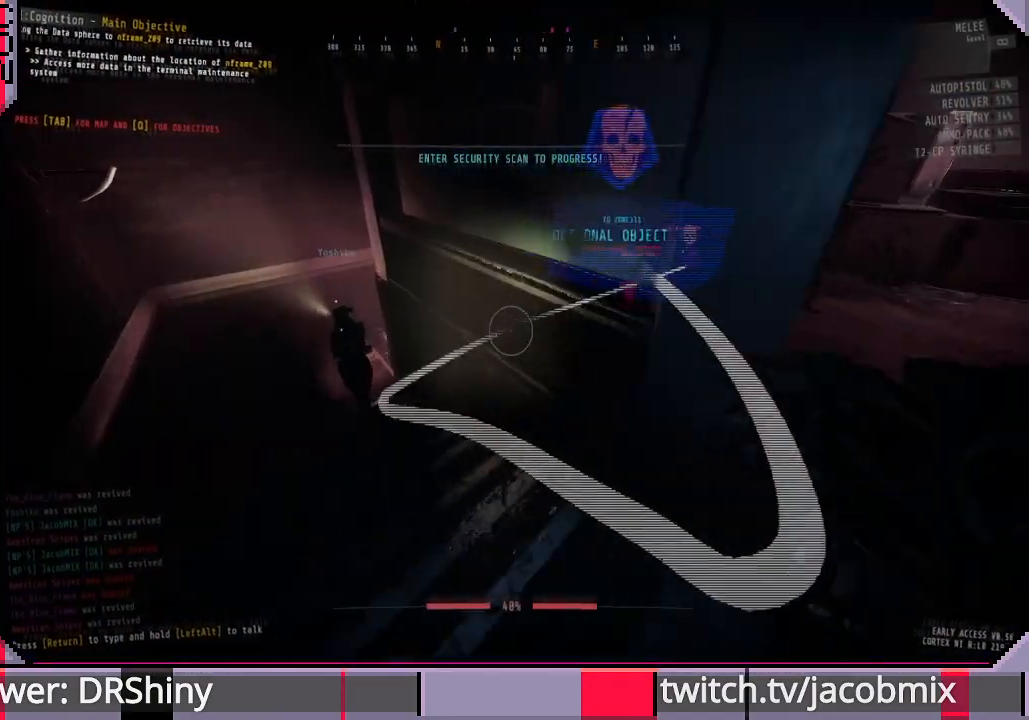
{"keys": ["a", "shift", "w"], "mouse": [], "events": []}
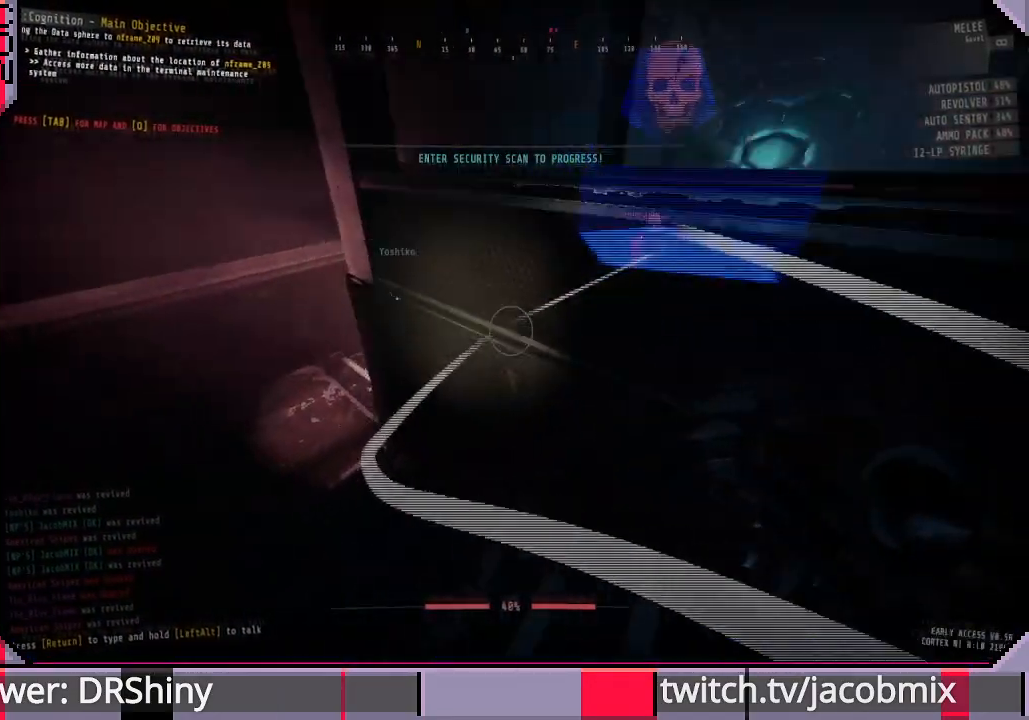
{"keys": ["a", "shift", "w"], "mouse": [], "events": []}
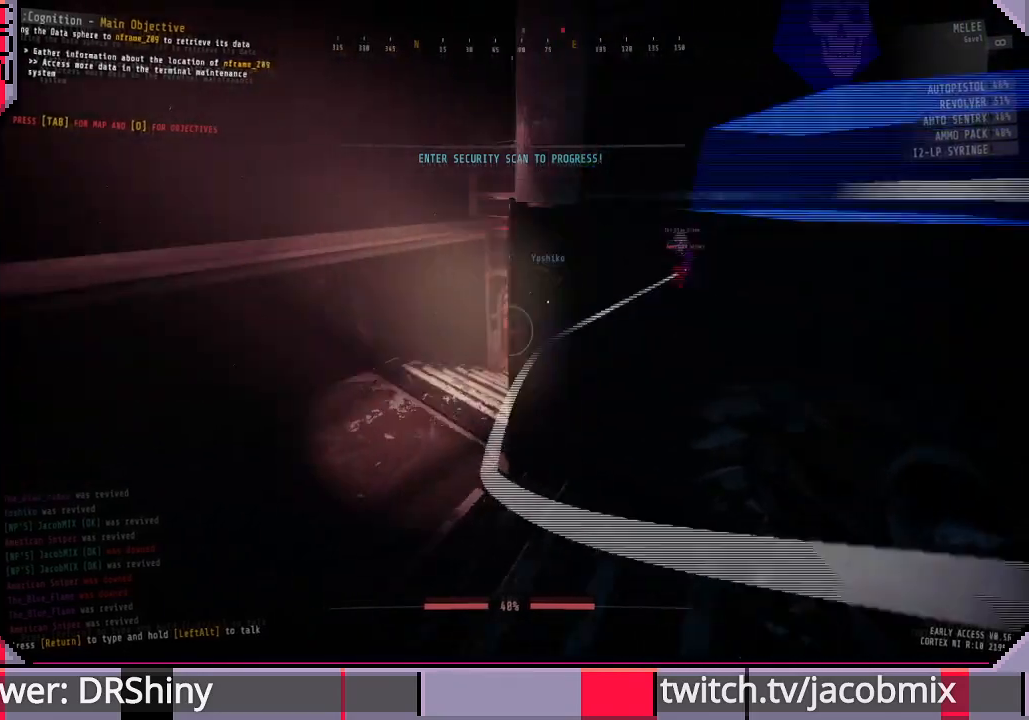
{"keys": ["a", "shift", "w"], "mouse": [], "events": []}
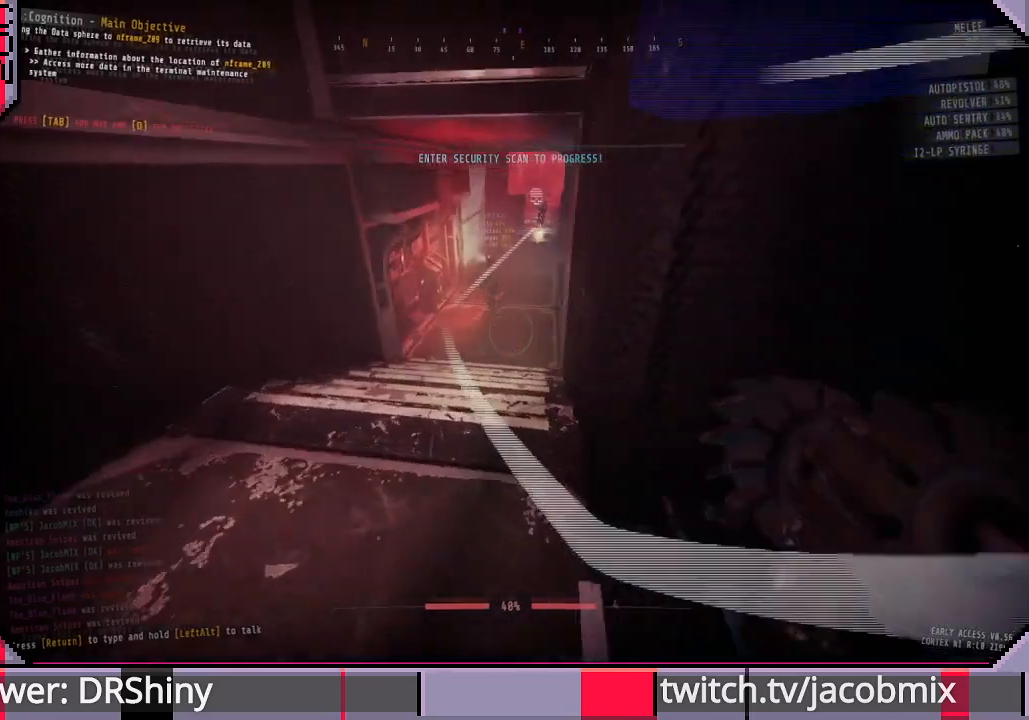
{"keys": ["shift", "w"], "mouse": [], "events": [[266, "a", "up"]]}
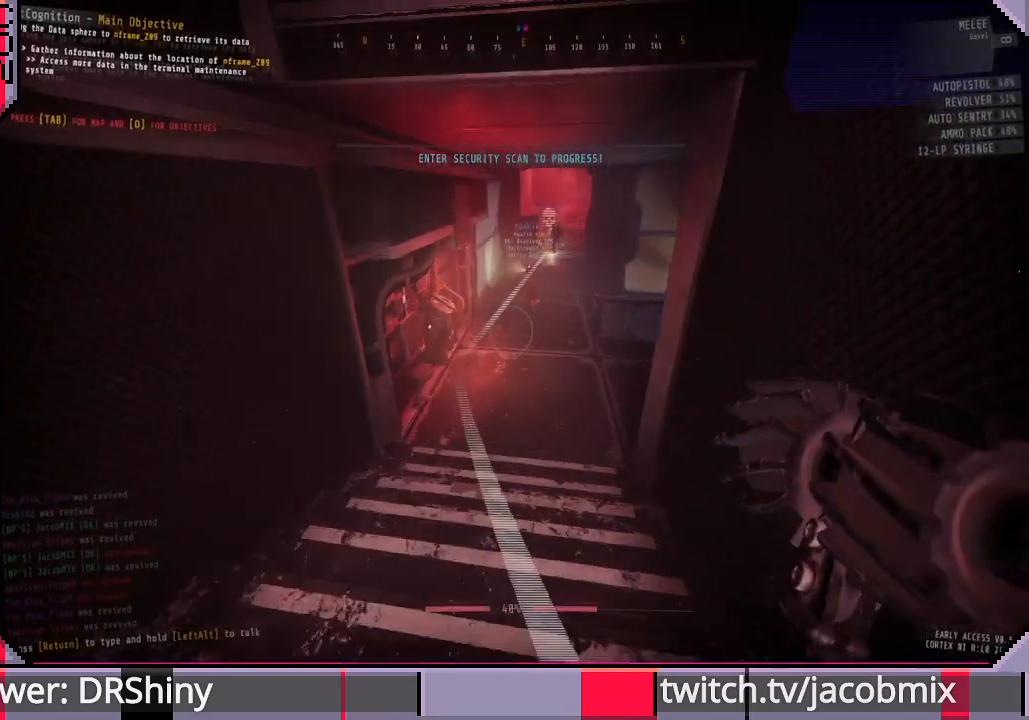
{"keys": ["shift", "w"], "mouse": [], "events": [[266, "d", "down"], [366, "d", "up"]]}
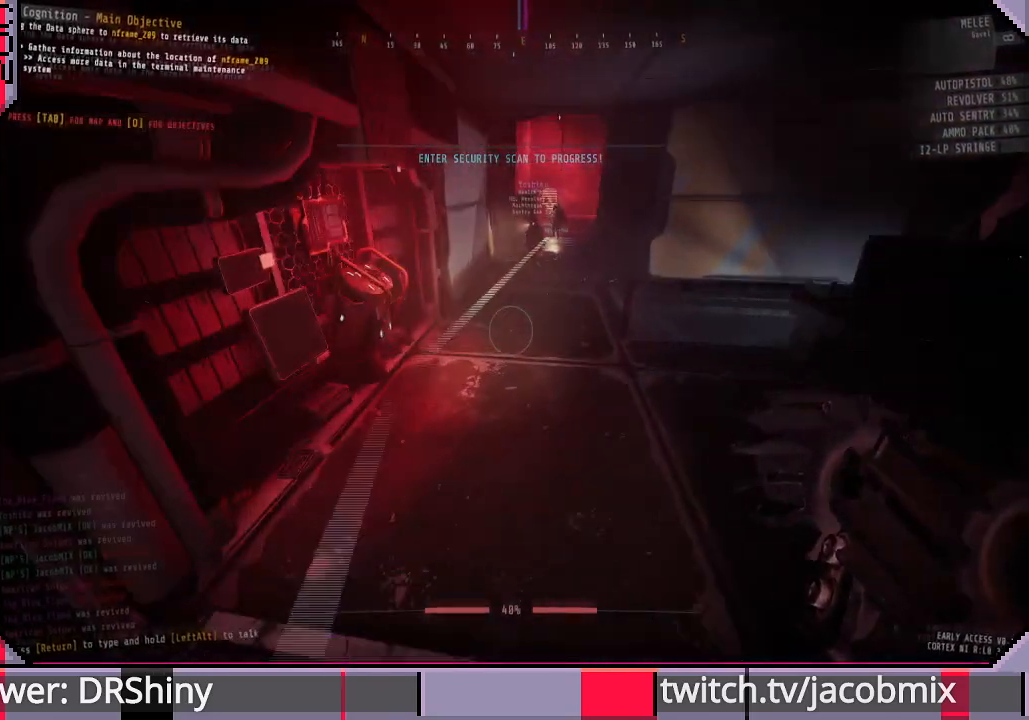
{"keys": ["shift", "w"], "mouse": [], "events": [[333, "d", "down"], [500, "d", "up"]]}
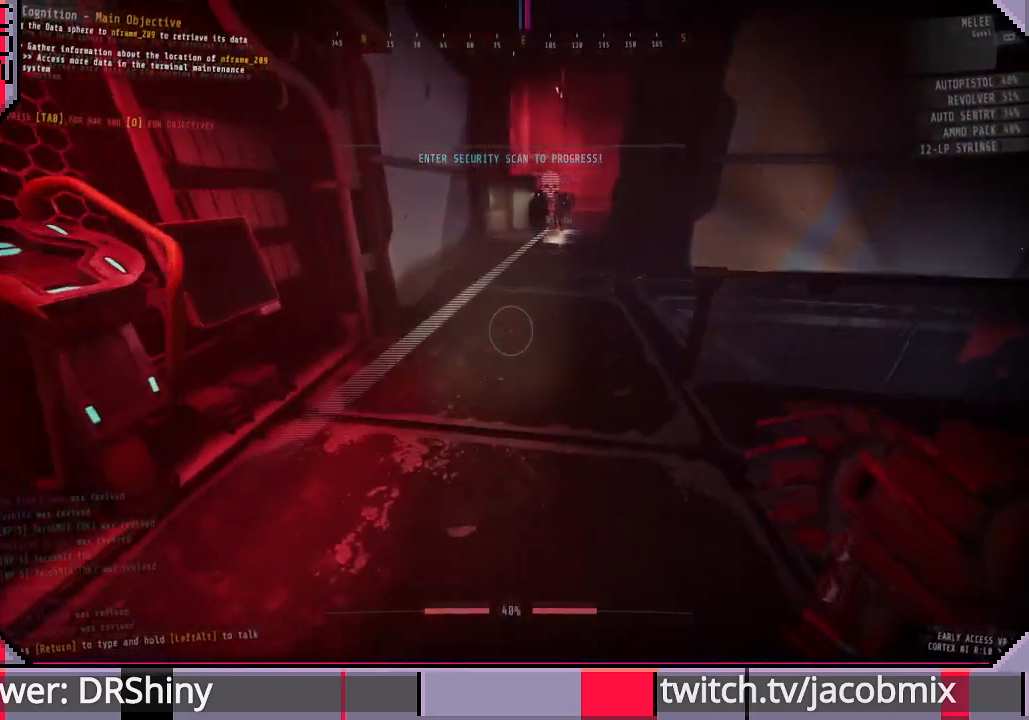
{"keys": ["shift", "w"], "mouse": [], "events": []}